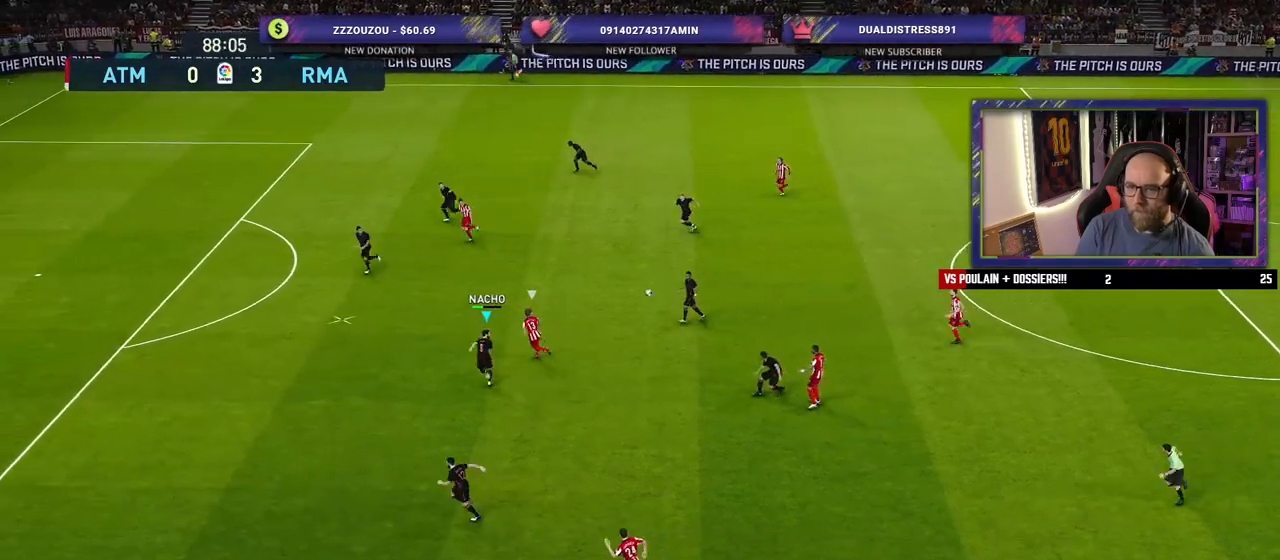
Gameplay with a controller (PlayStation layout); each line is a JSON object with the inputs held at the frame after it. "events" lists button and stick changes between this image and that frame as [ms after this image, input, new state], when the widget could be followed in between.
{"buttons": ["R2"], "left_stick": "up-right", "right_stick": "center", "events": [[120, "SQUARE", "up"], [200, "CROSS", "down"], [200, "left_stick", "up-right"], [300, "CROSS", "up"]]}
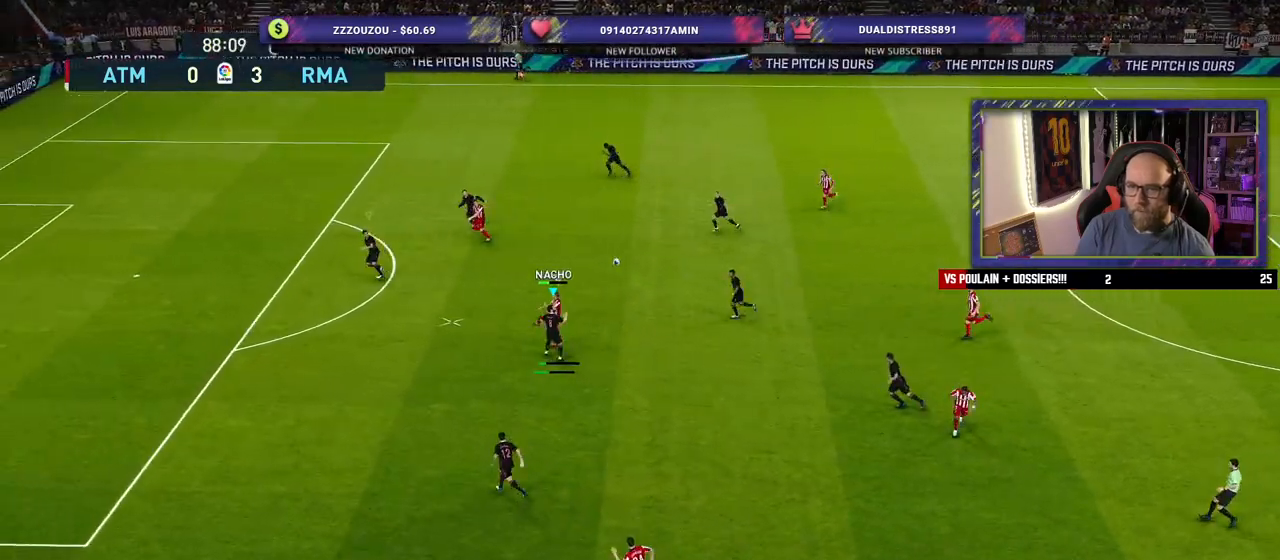
{"buttons": ["R2"], "left_stick": "center", "right_stick": "center", "events": [[460, "left_stick", "center"]]}
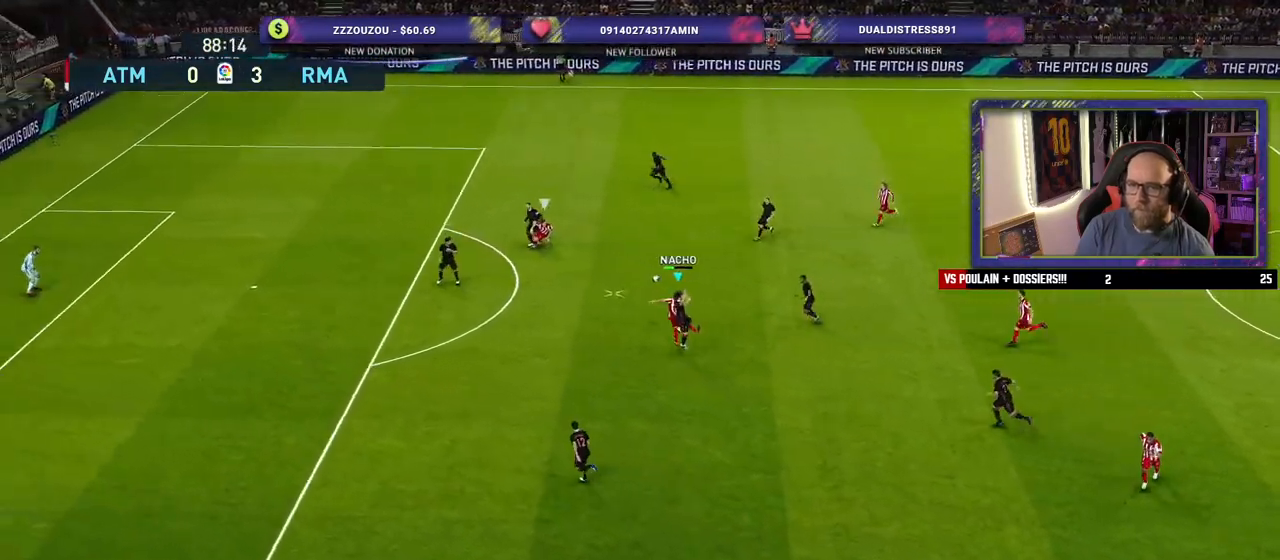
{"buttons": [], "left_stick": "down-right", "right_stick": "center", "events": [[40, "left_stick", "down-left"], [160, "left_stick", "down-right"], [200, "L1", "down"], [360, "L1", "up"], [380, "R2", "up"]]}
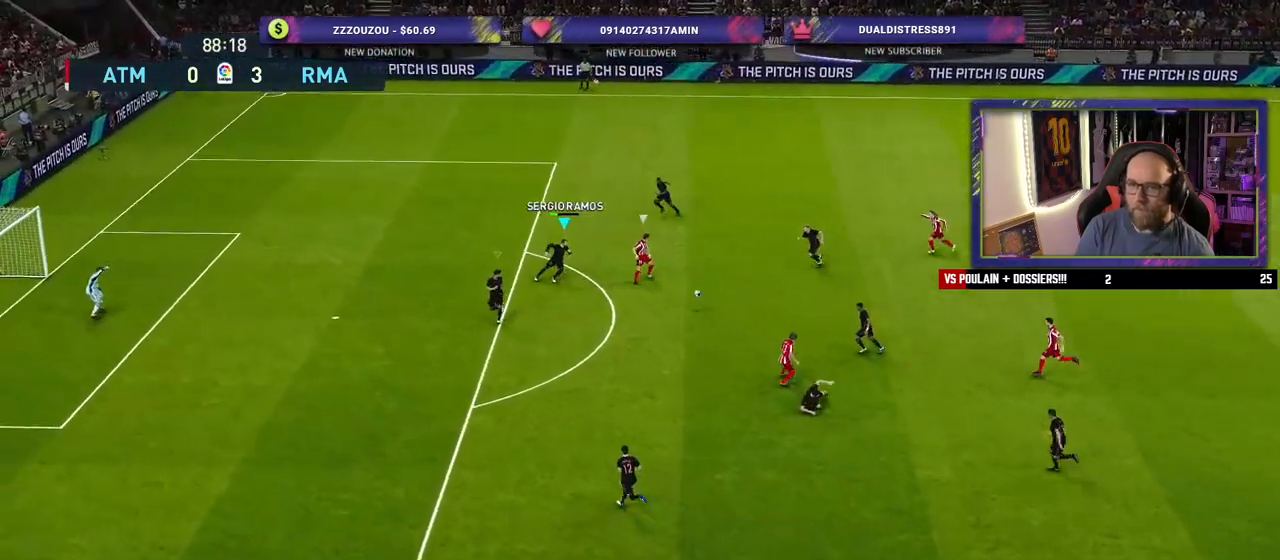
{"buttons": [], "left_stick": "down-left", "right_stick": "center", "events": [[220, "left_stick", "down"], [460, "left_stick", "down-left"]]}
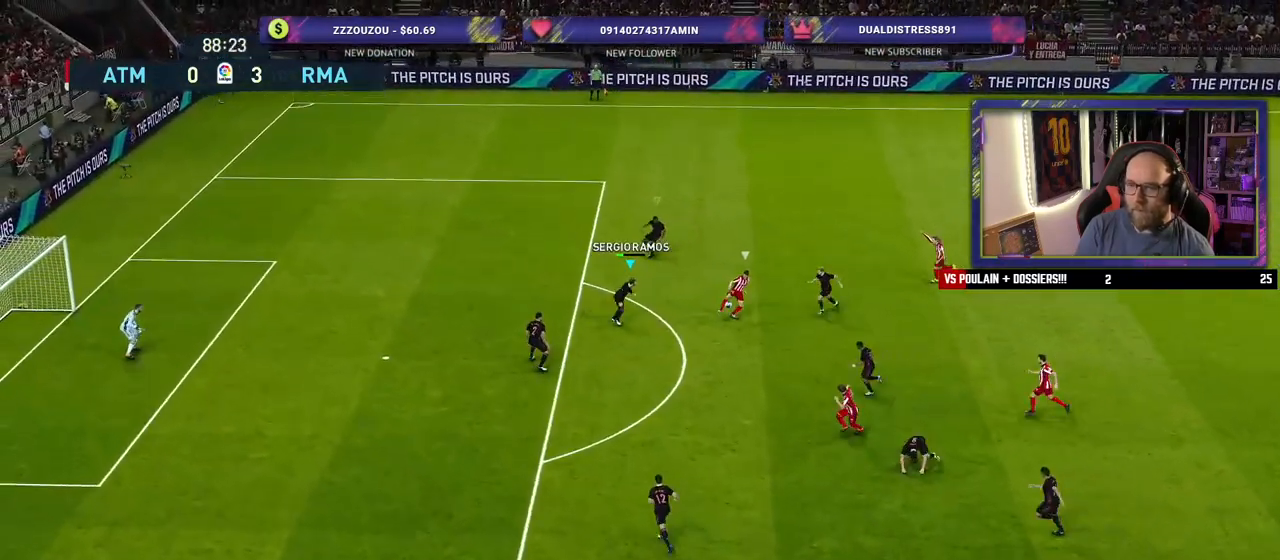
{"buttons": ["SQUARE"], "left_stick": "down-left", "right_stick": "center", "events": [[220, "SQUARE", "down"]]}
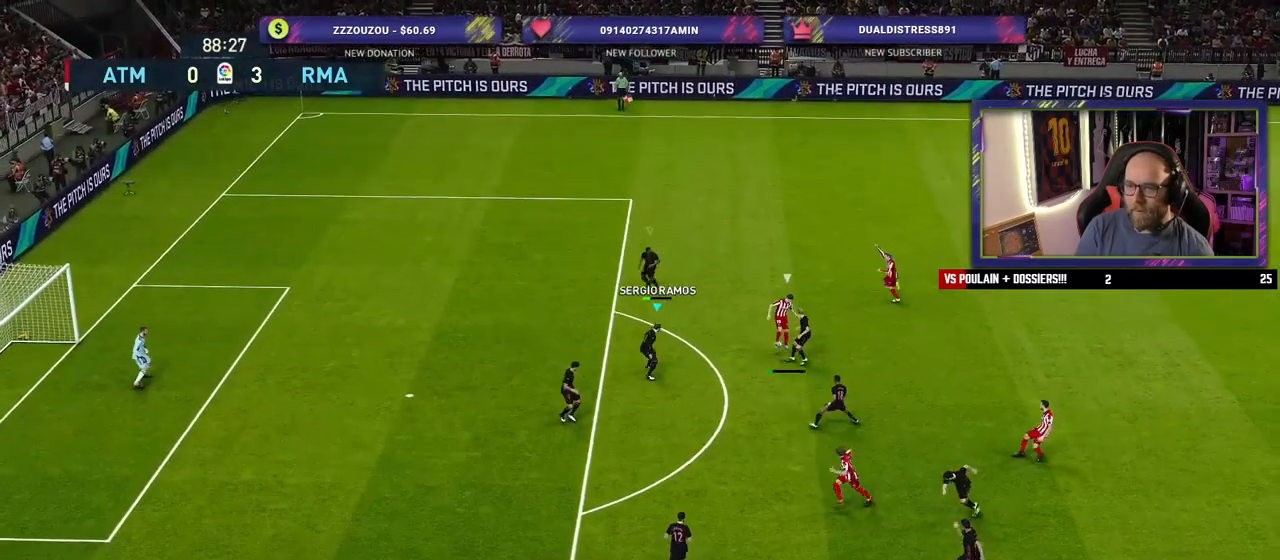
{"buttons": ["SQUARE"], "left_stick": "left", "right_stick": "center", "events": [[380, "left_stick", "left"]]}
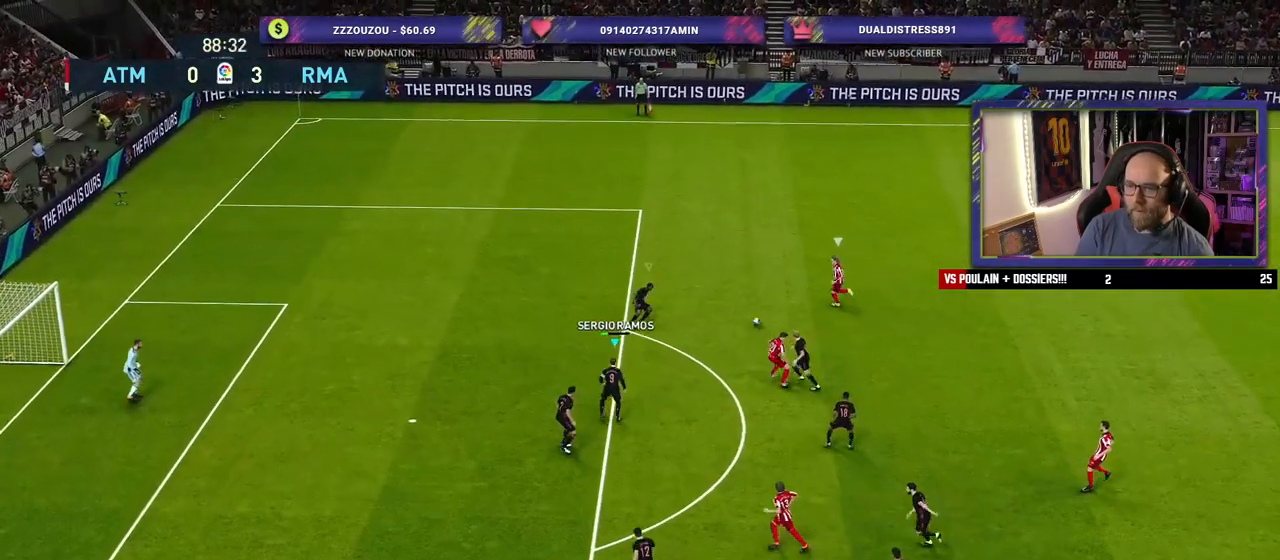
{"buttons": ["SQUARE"], "left_stick": "up-left", "right_stick": "center", "events": [[180, "left_stick", "up-left"]]}
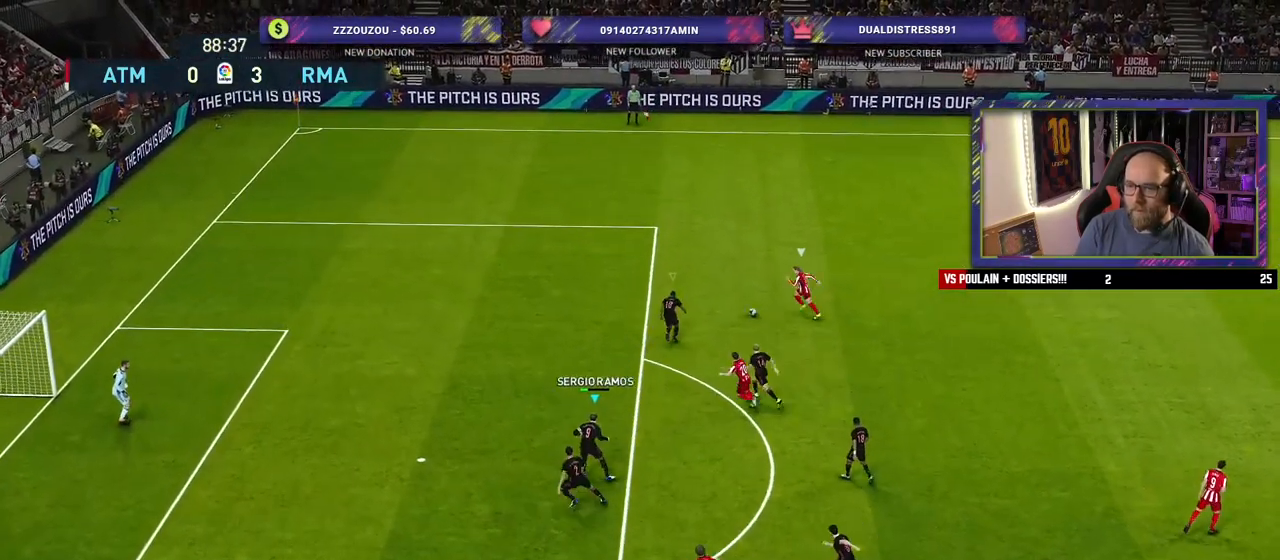
{"buttons": ["SQUARE", "R2"], "left_stick": "up-left", "right_stick": "center", "events": [[160, "R2", "down"]]}
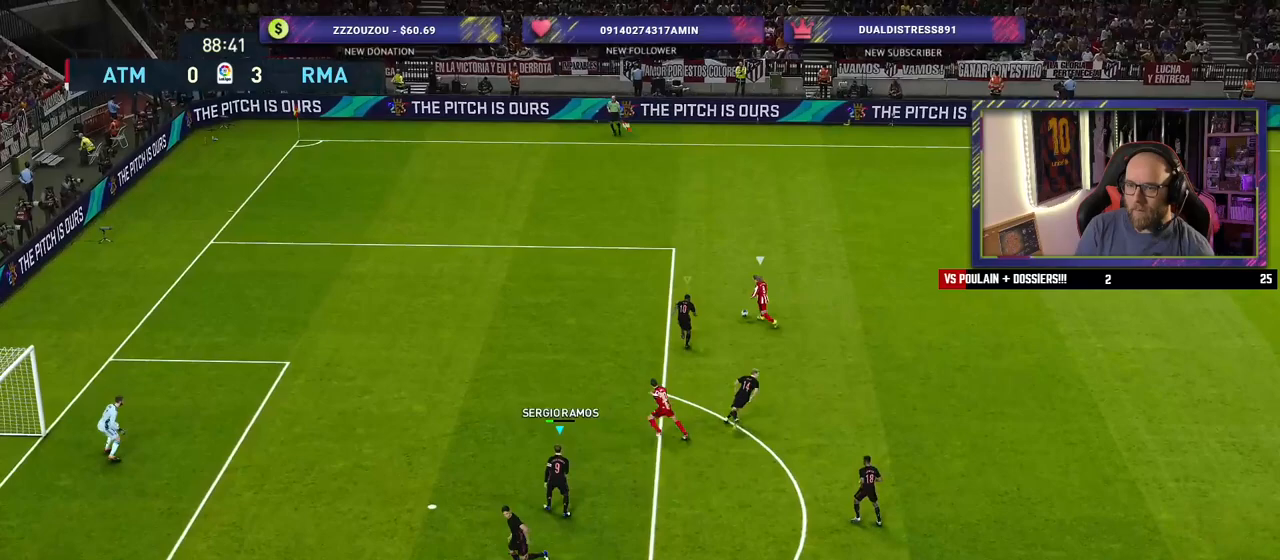
{"buttons": ["SQUARE", "R2"], "left_stick": "up-left", "right_stick": "center", "events": []}
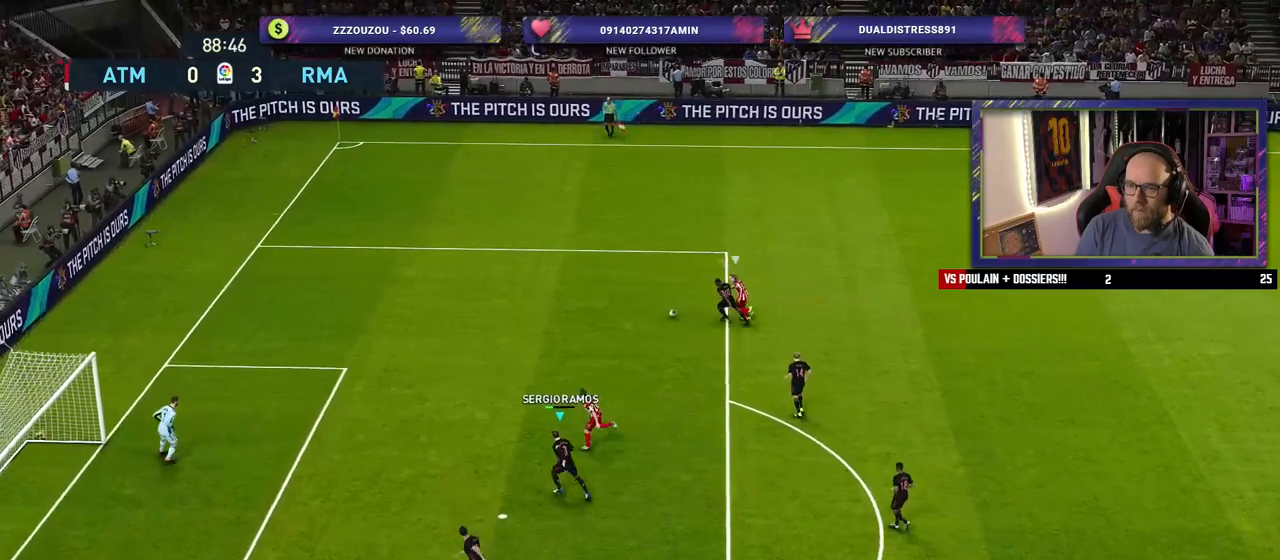
{"buttons": ["R2"], "left_stick": "left", "right_stick": "center", "events": [[260, "L1", "down"], [260, "SQUARE", "up"], [360, "left_stick", "left"], [380, "L1", "up"]]}
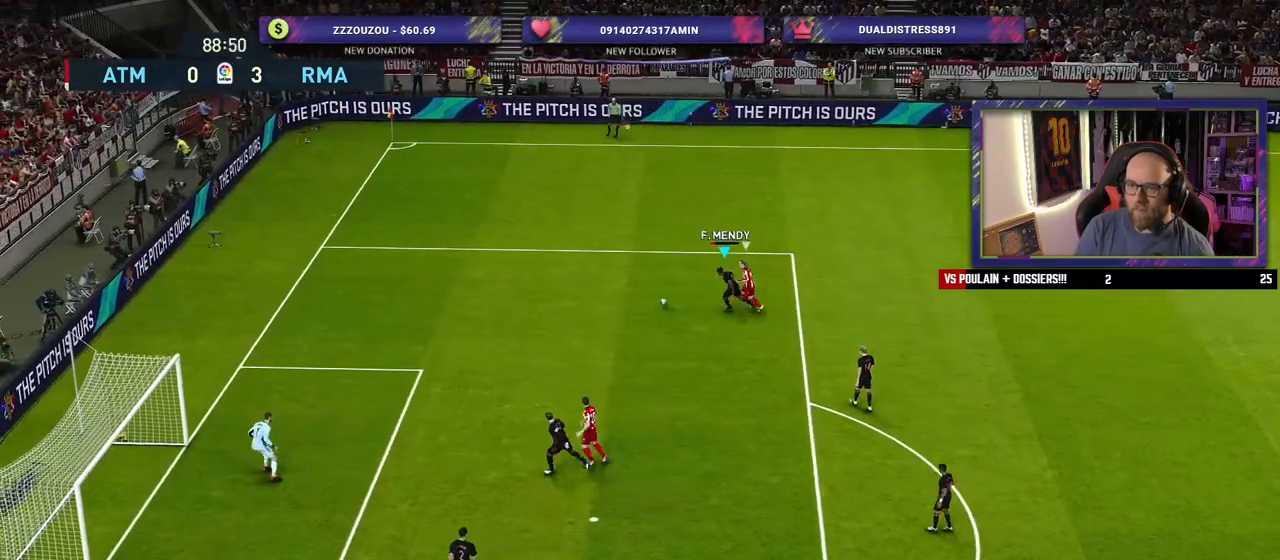
{"buttons": [], "left_stick": "down-left", "right_stick": "center", "events": [[300, "left_stick", "down-left"], [320, "R2", "up"], [360, "CROSS", "down"], [460, "CROSS", "up"]]}
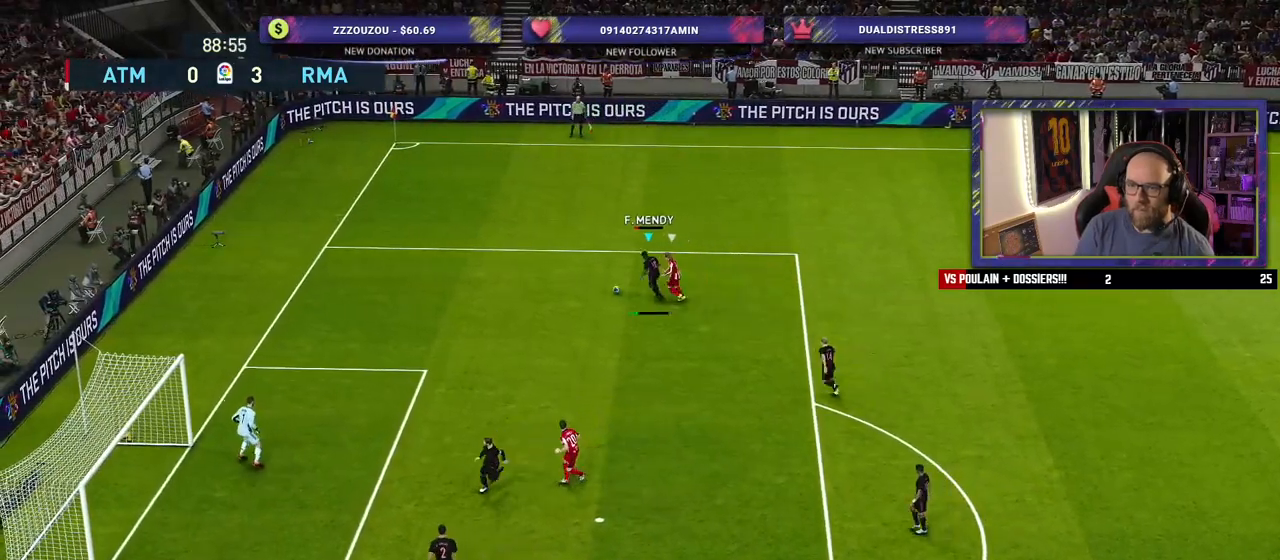
{"buttons": [], "left_stick": "center", "right_stick": "center", "events": [[260, "left_stick", "center"]]}
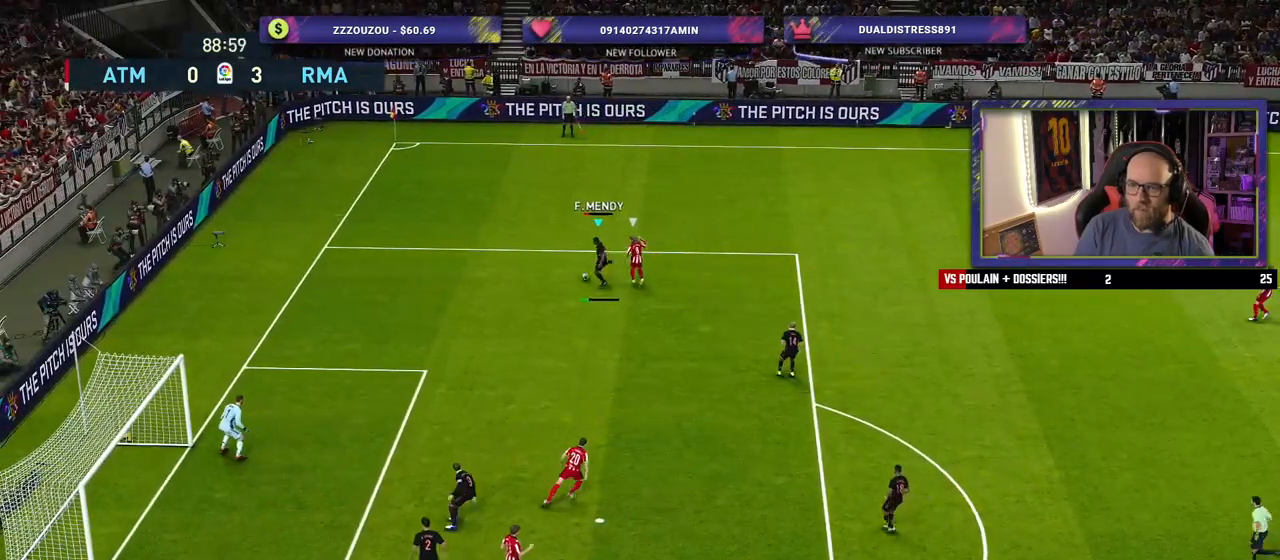
{"buttons": [], "left_stick": "up-right", "right_stick": "center", "events": [[360, "left_stick", "up-right"]]}
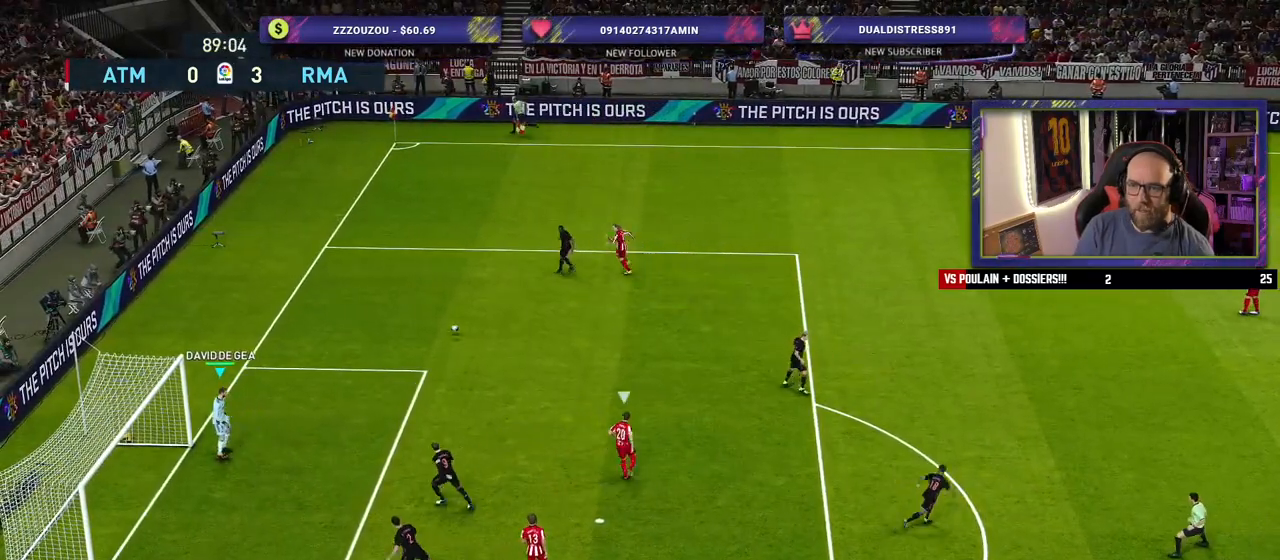
{"buttons": [], "left_stick": "up-right", "right_stick": "center", "events": []}
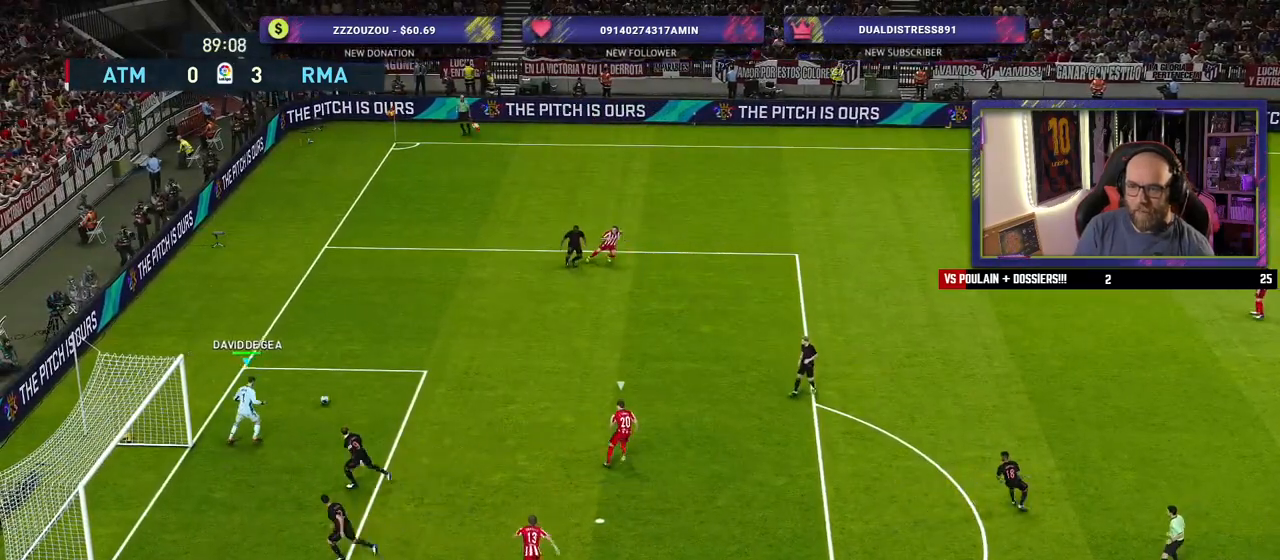
{"buttons": [], "left_stick": "up-right", "right_stick": "center", "events": []}
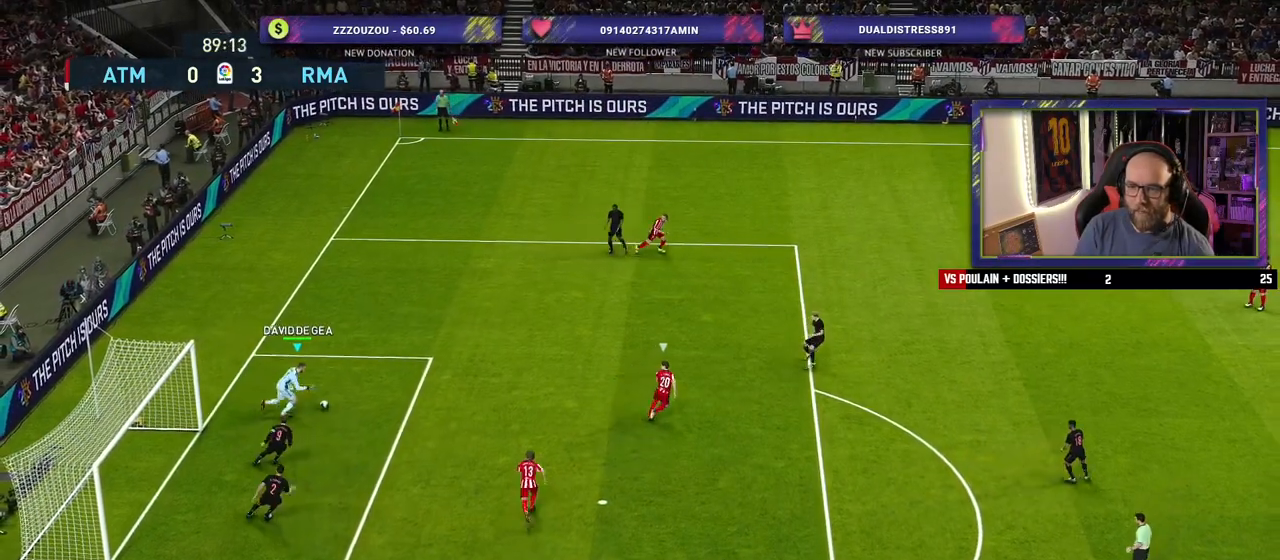
{"buttons": [], "left_stick": "right", "right_stick": "center", "events": [[200, "left_stick", "right"], [240, "CROSS", "down"], [420, "CROSS", "up"]]}
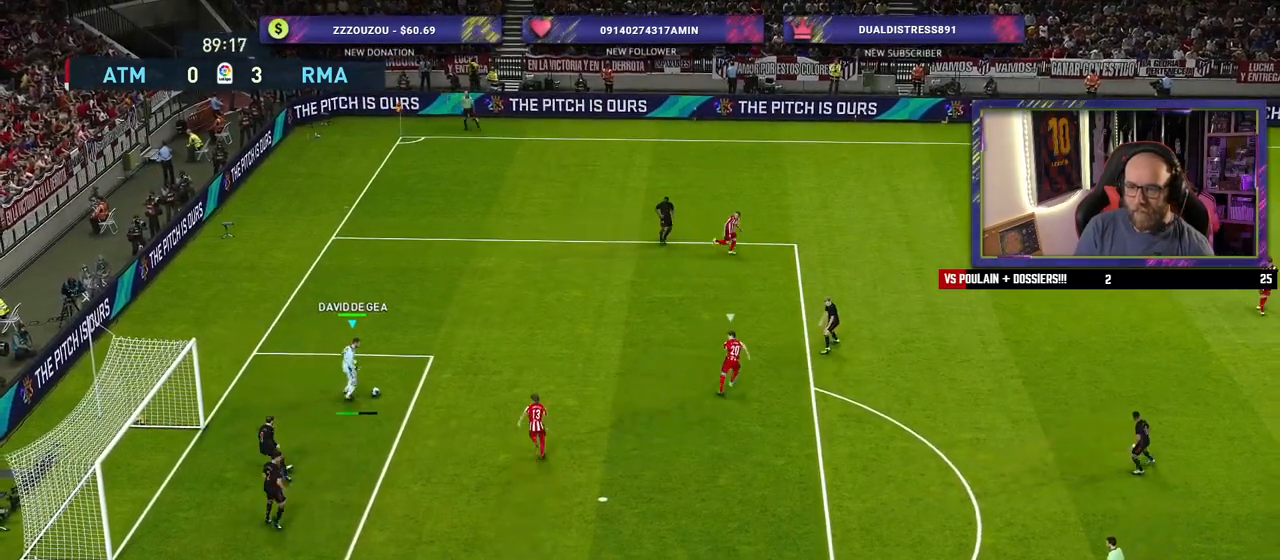
{"buttons": [], "left_stick": "center", "right_stick": "center", "events": [[460, "left_stick", "center"]]}
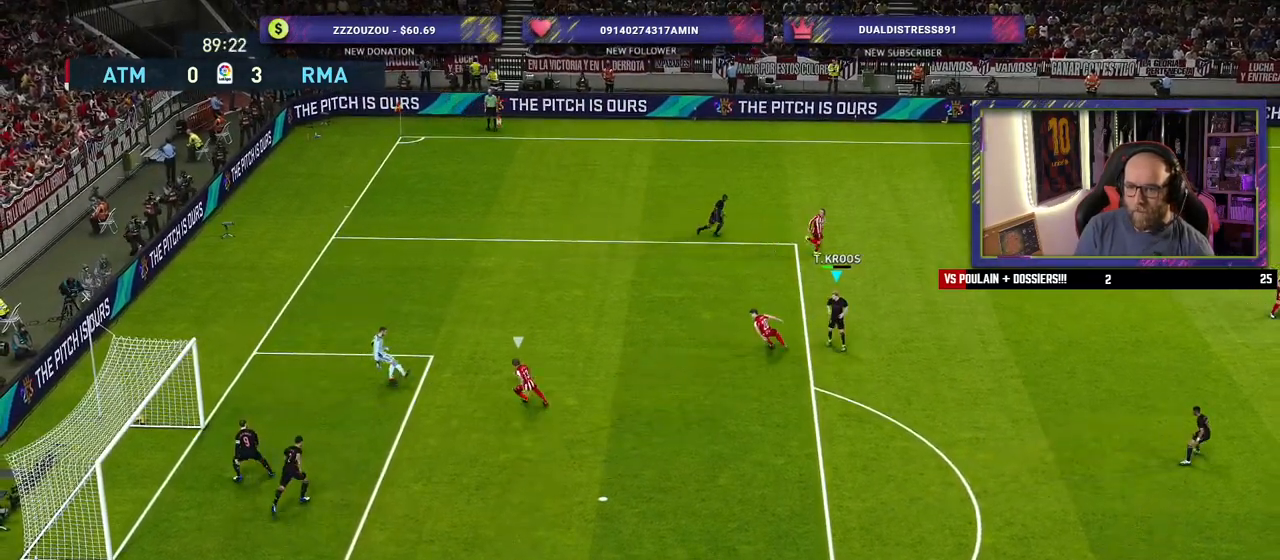
{"buttons": [], "left_stick": "down", "right_stick": "center", "events": [[240, "left_stick", "down-left"], [300, "CROSS", "down"], [360, "left_stick", "down"], [440, "CROSS", "up"]]}
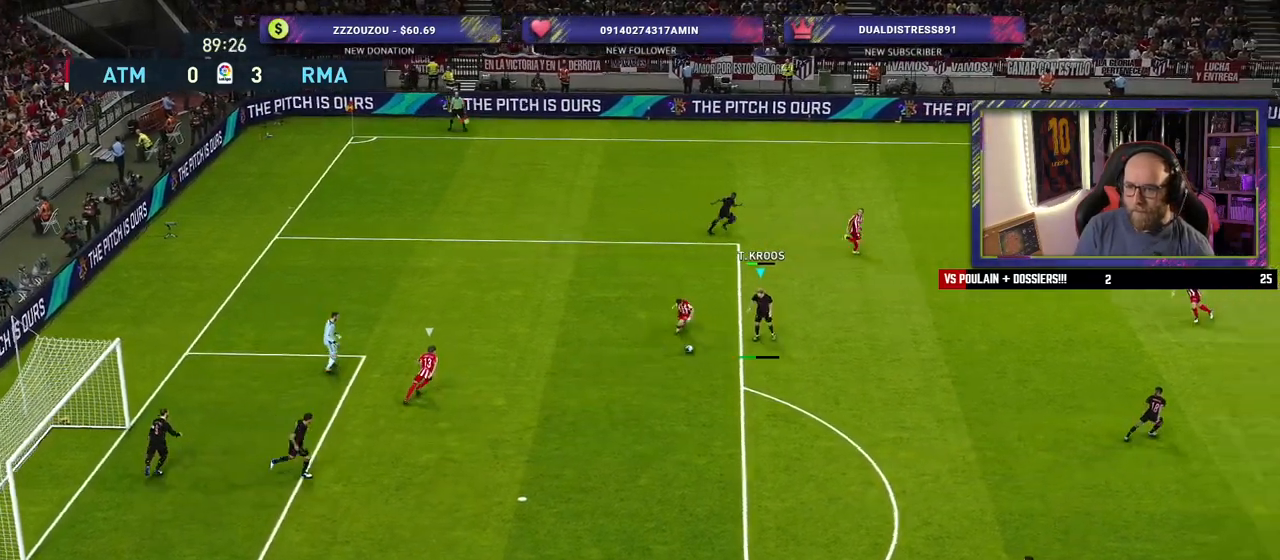
{"buttons": [], "left_stick": "right", "right_stick": "center", "events": [[180, "left_stick", "down-right"], [500, "left_stick", "right"]]}
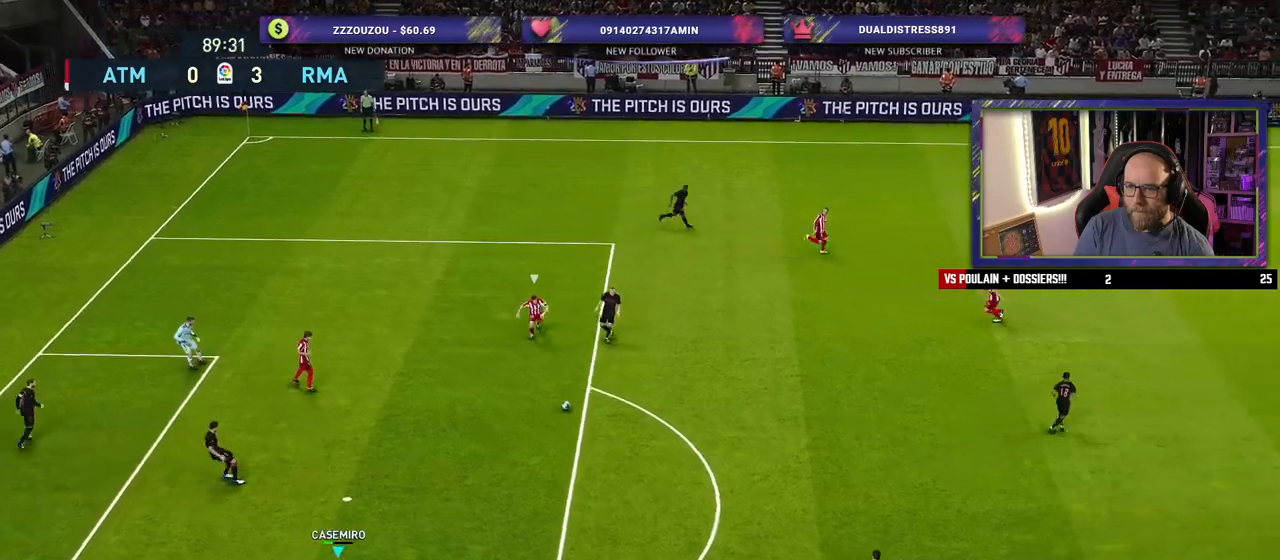
{"buttons": [], "left_stick": "right", "right_stick": "center", "events": []}
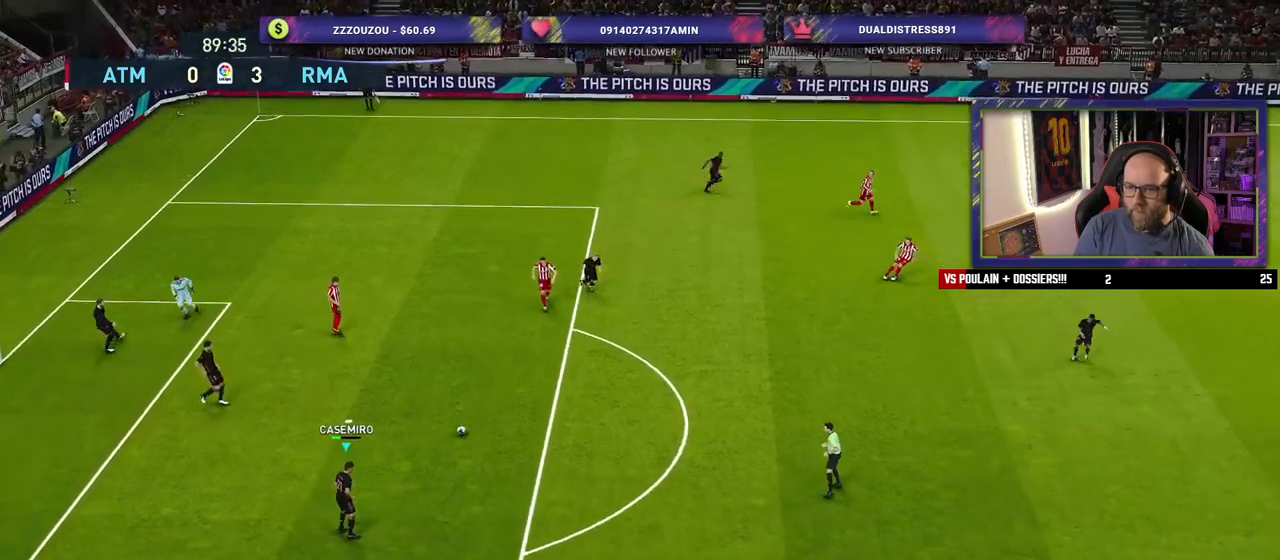
{"buttons": [], "left_stick": "right", "right_stick": "center", "events": []}
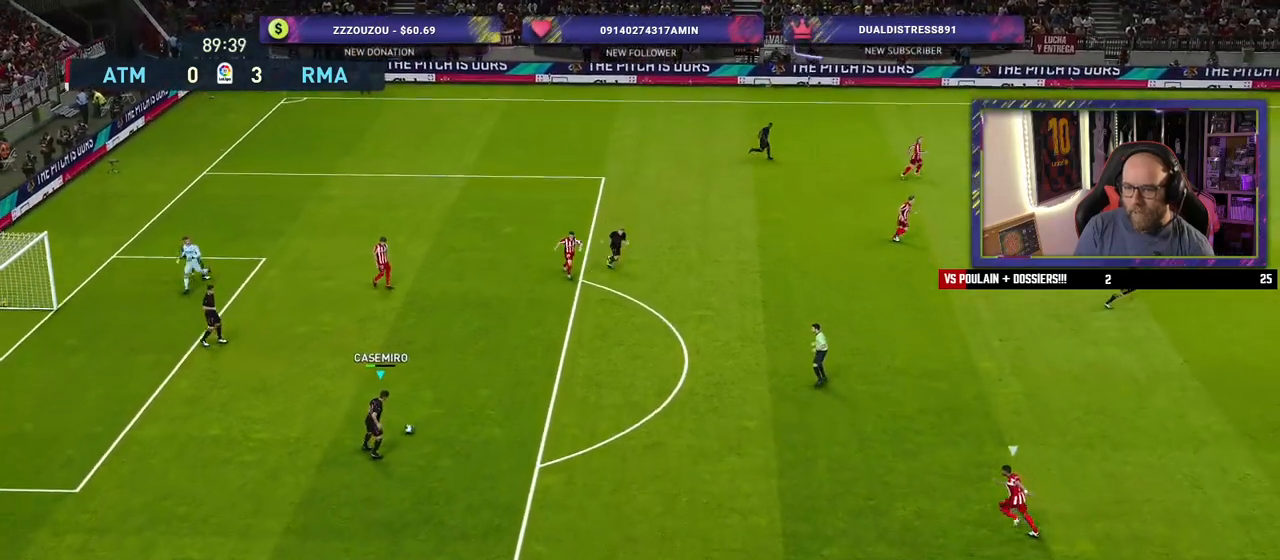
{"buttons": [], "left_stick": "down-right", "right_stick": "center", "events": [[100, "left_stick", "down-right"], [320, "L1", "down"], [320, "TRIANGLE", "down"], [460, "L1", "up"], [460, "TRIANGLE", "up"]]}
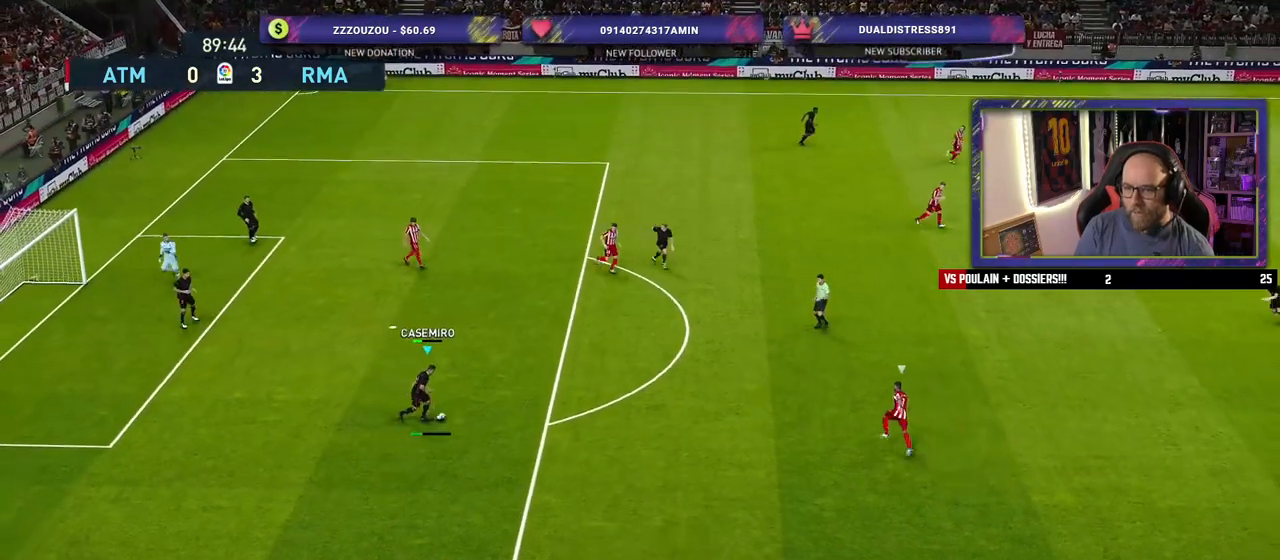
{"buttons": [], "left_stick": "center", "right_stick": "center", "events": [[260, "left_stick", "right"], [400, "left_stick", "center"]]}
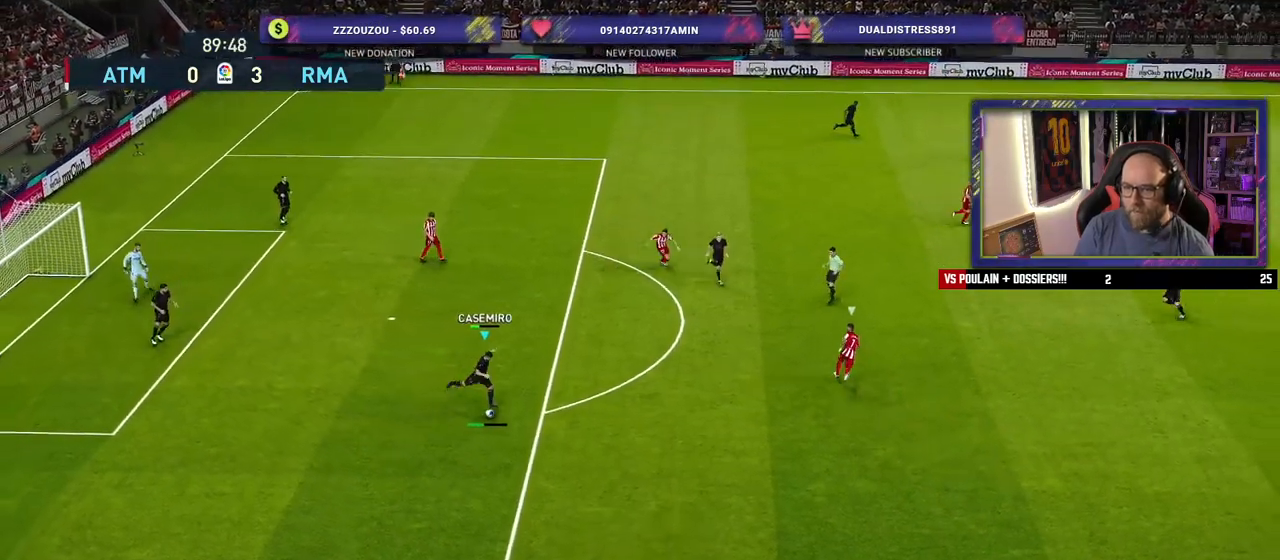
{"buttons": ["R2"], "left_stick": "right", "right_stick": "center", "events": [[80, "left_stick", "right"], [280, "R2", "down"]]}
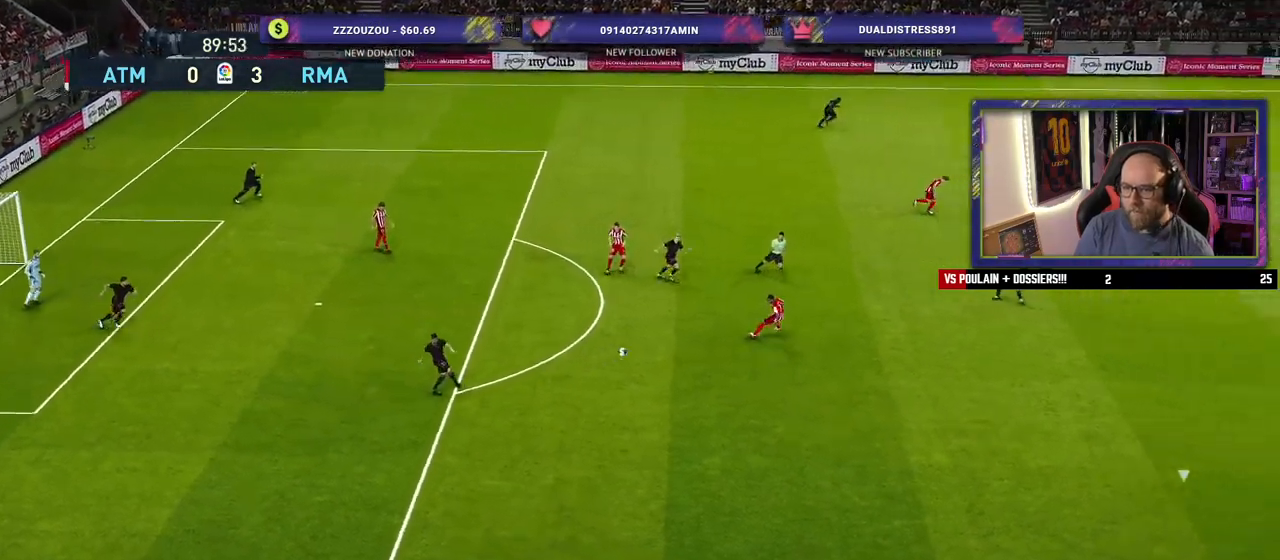
{"buttons": ["R2"], "left_stick": "right", "right_stick": "center", "events": []}
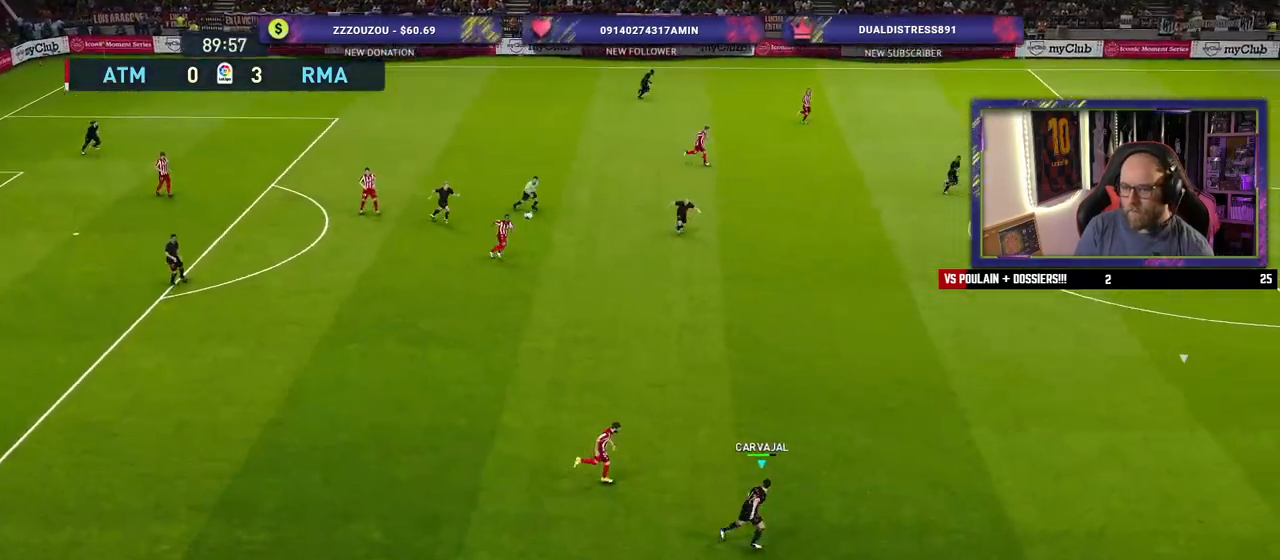
{"buttons": ["R2"], "left_stick": "right", "right_stick": "center", "events": []}
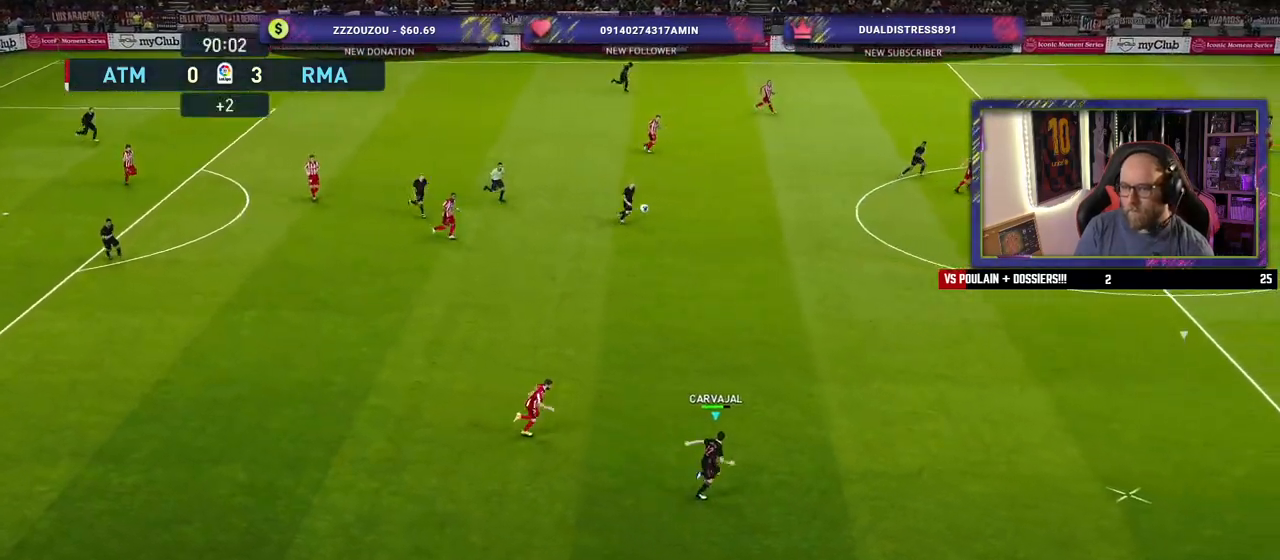
{"buttons": ["R2"], "left_stick": "right", "right_stick": "center", "events": []}
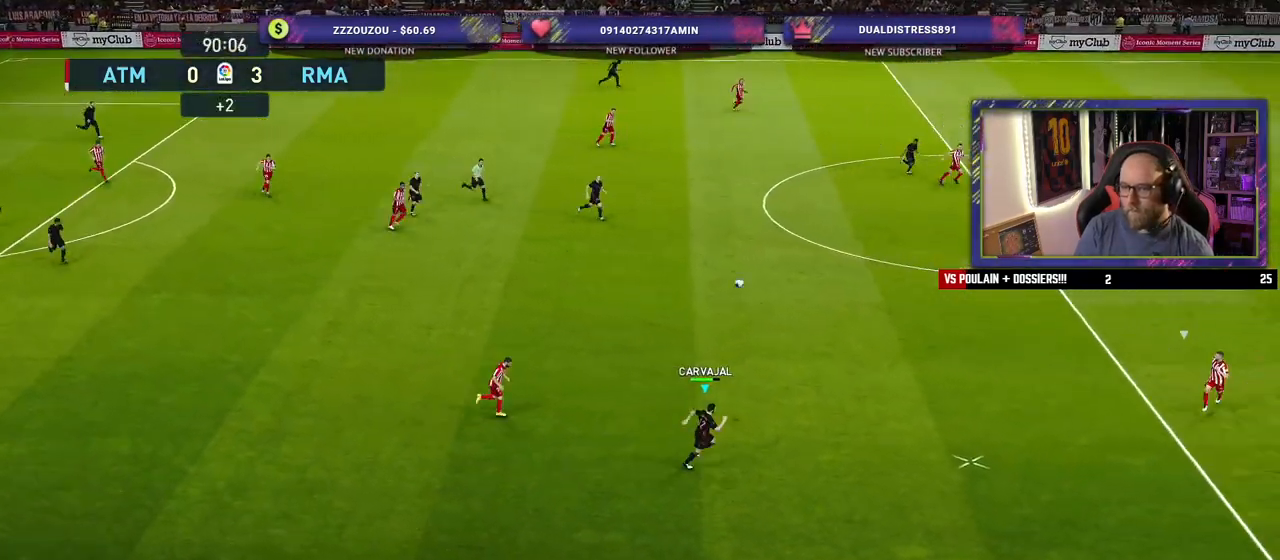
{"buttons": ["CROSS", "R2"], "left_stick": "up-right", "right_stick": "center", "events": [[380, "CROSS", "down"], [440, "left_stick", "up-right"]]}
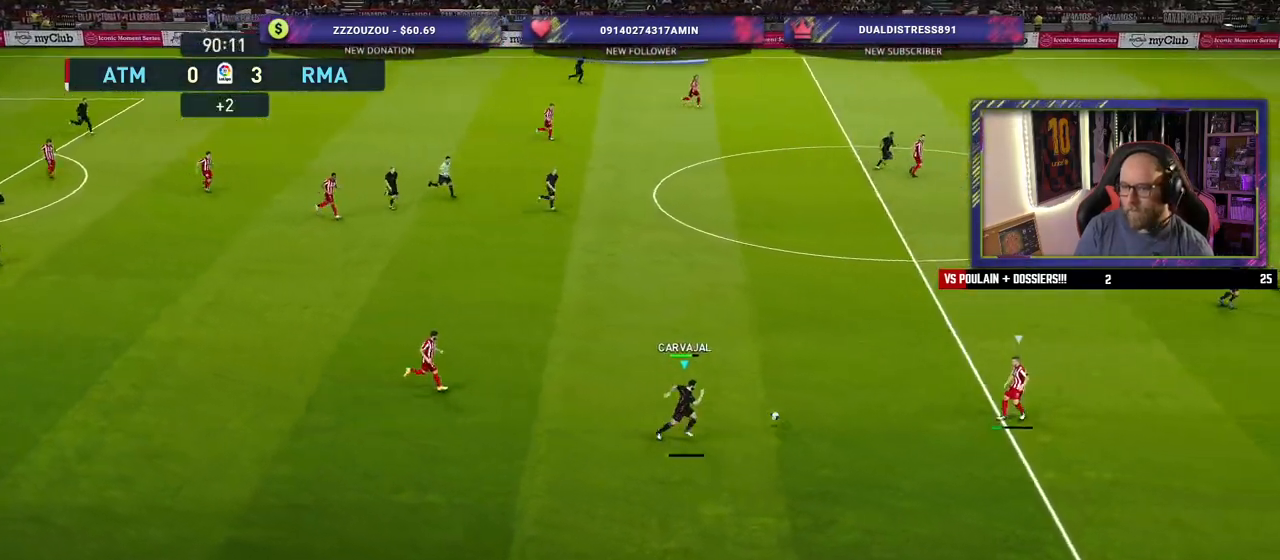
{"buttons": ["R2"], "left_stick": "up-right", "right_stick": "center", "events": [[40, "CROSS", "up"]]}